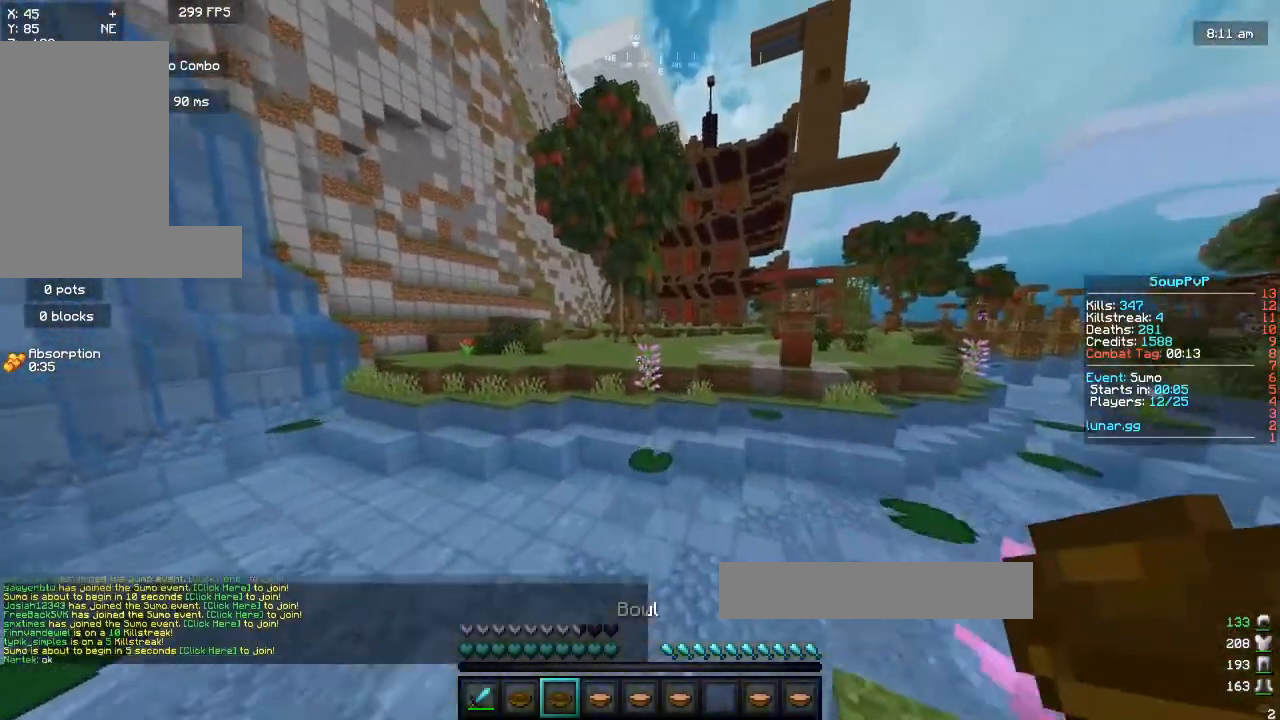
Gameplay with keyboard and mouse; each line is a JSON object with the keys and mouse buttons held at the frame after it. "events" lists presses ("down") and releases ("up") of "a", "d", "s", "space", "w", "mouse_left" and "mouse_right" between this image and that frame as [ms after this image, input, new state], when the widget could be followed in between. "mouse_left", "mouse_right" = the "left", "right" buttons of the "mouse" list. No other keys are recorded. Fast repeated clicks can show as one long hold. Mouse movement is not recorded.
{"keys": ["w"], "mouse": [], "events": [[250, "space", "up"]]}
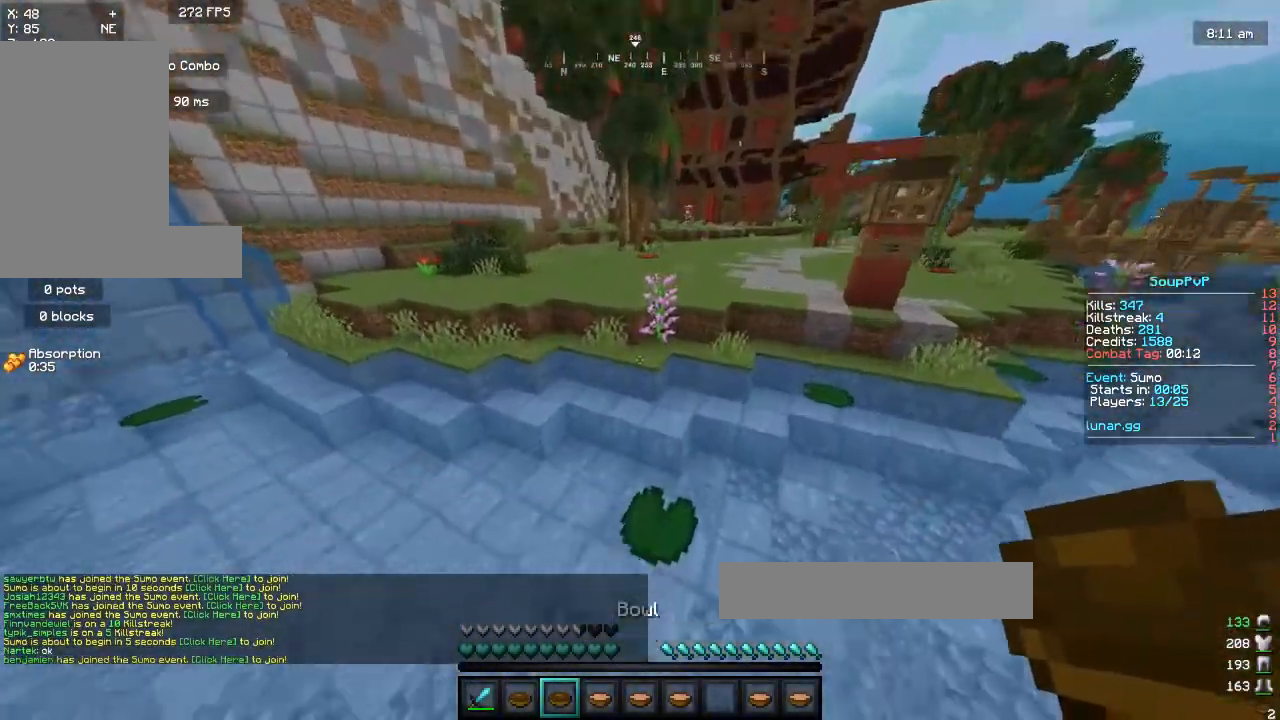
{"keys": ["a", "space", "w"], "mouse": [], "events": [[333, "space", "down"], [417, "a", "down"]]}
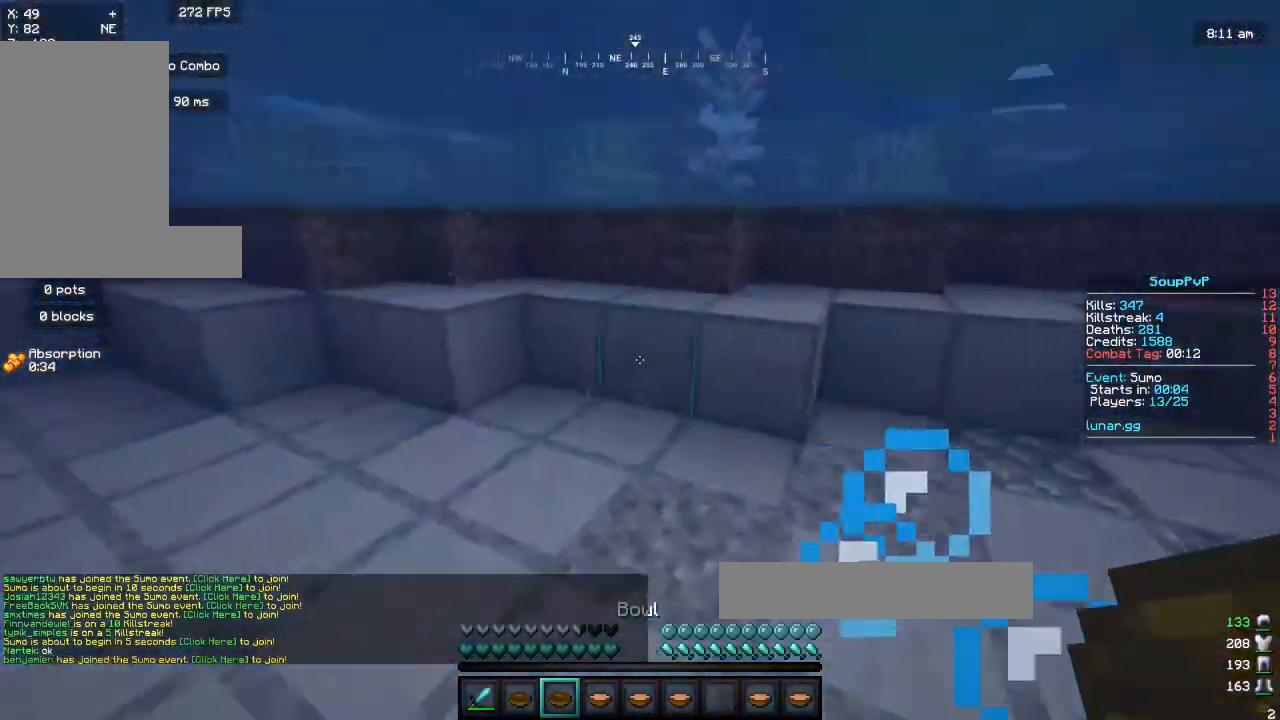
{"keys": ["space", "w"], "mouse": [], "events": [[317, "a", "up"]]}
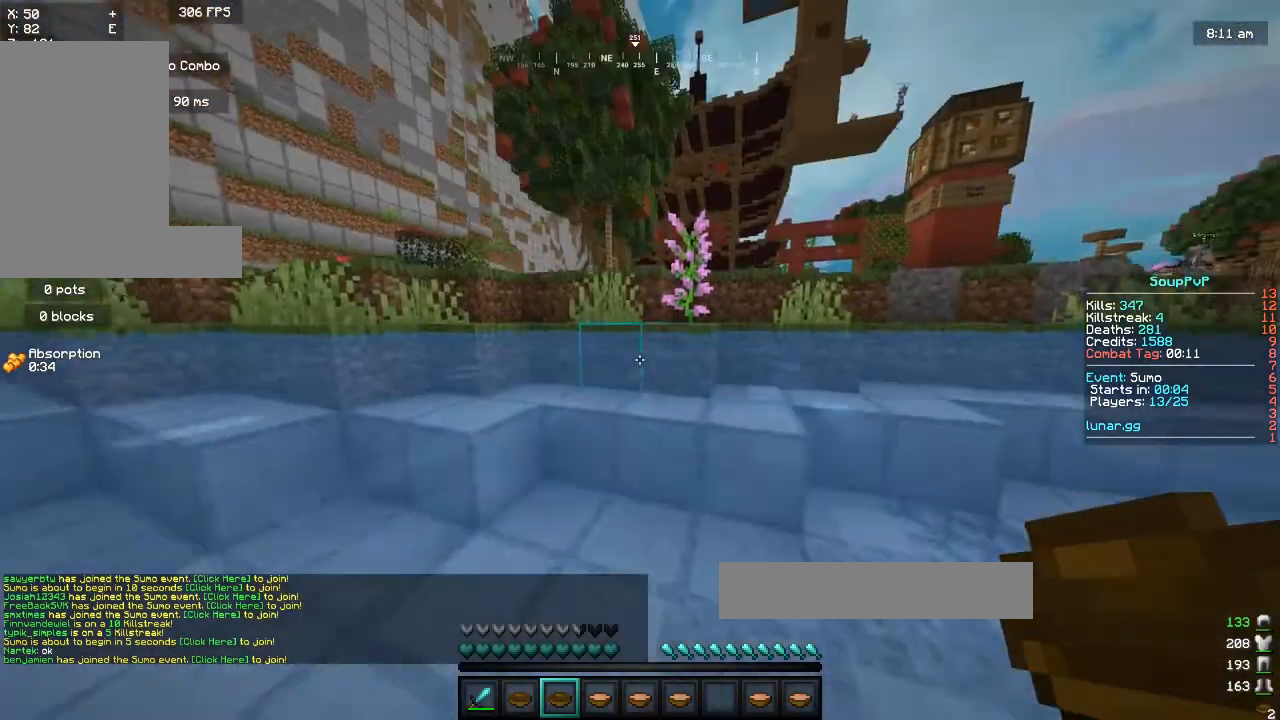
{"keys": ["space", "w"], "mouse": [], "events": [[200, "a", "down"], [483, "a", "up"]]}
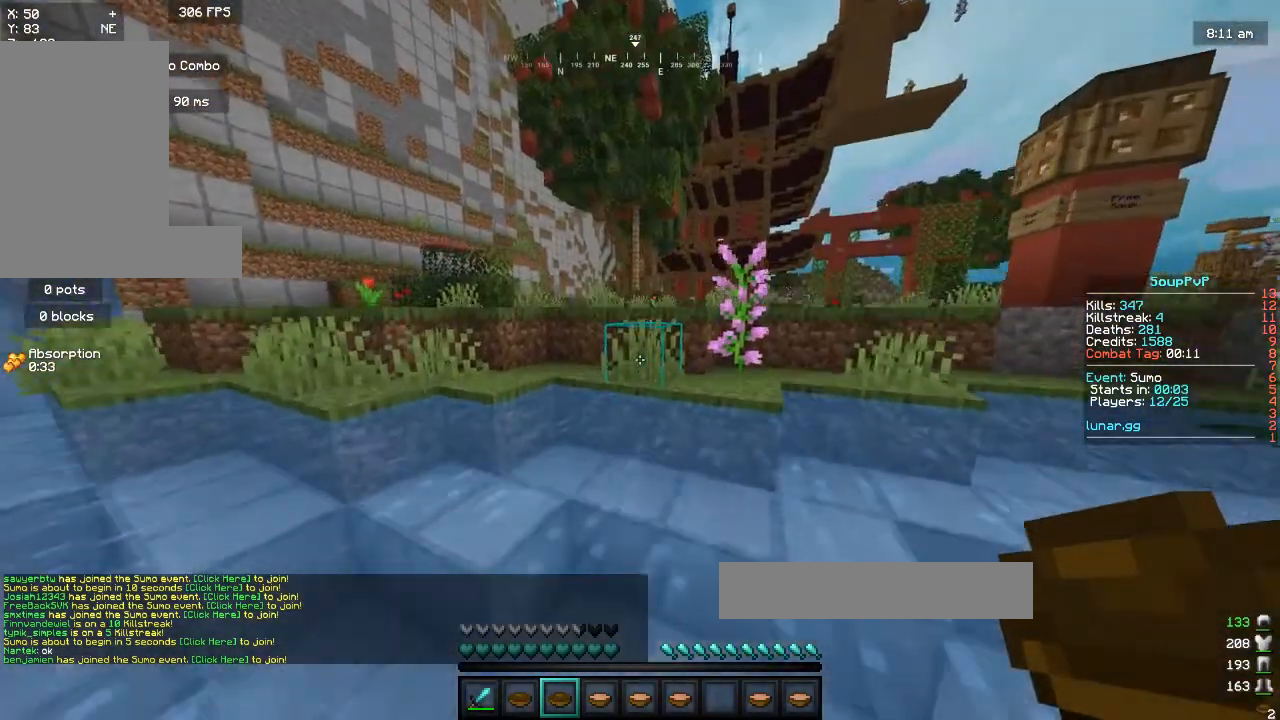
{"keys": ["space", "w"], "mouse": [], "events": []}
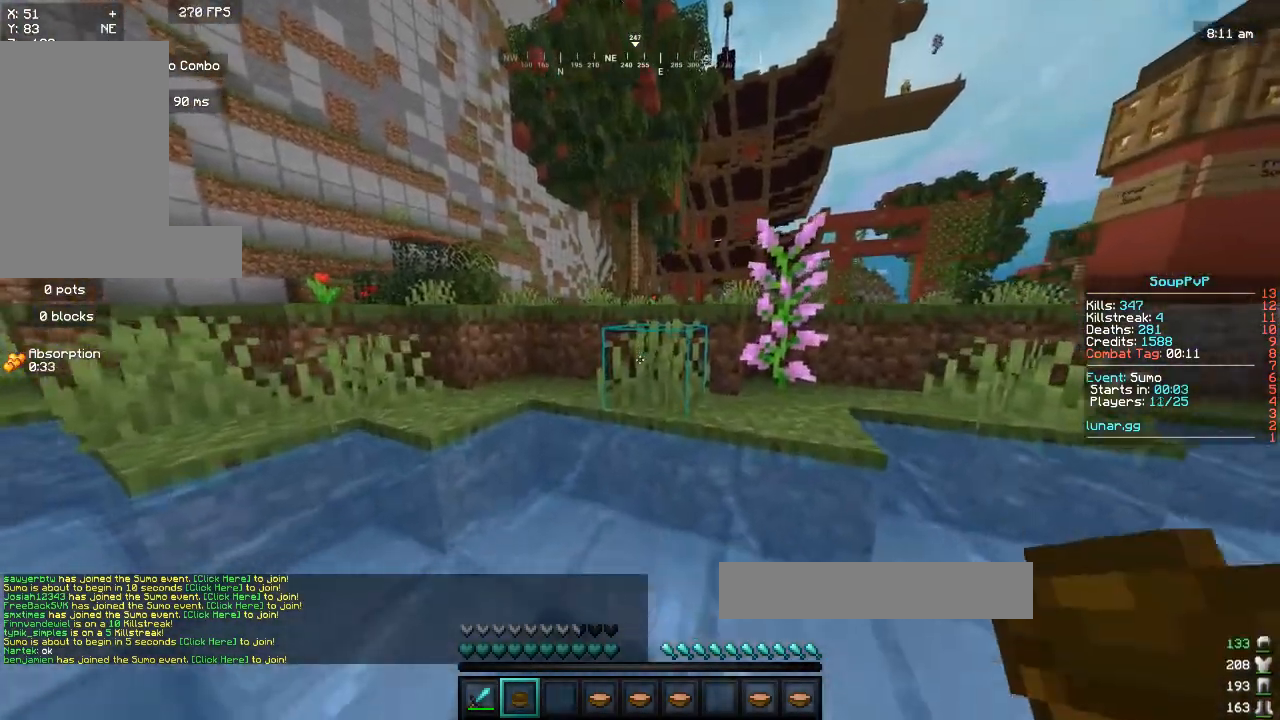
{"keys": ["a", "space", "w"], "mouse": [], "events": [[383, "a", "down"]]}
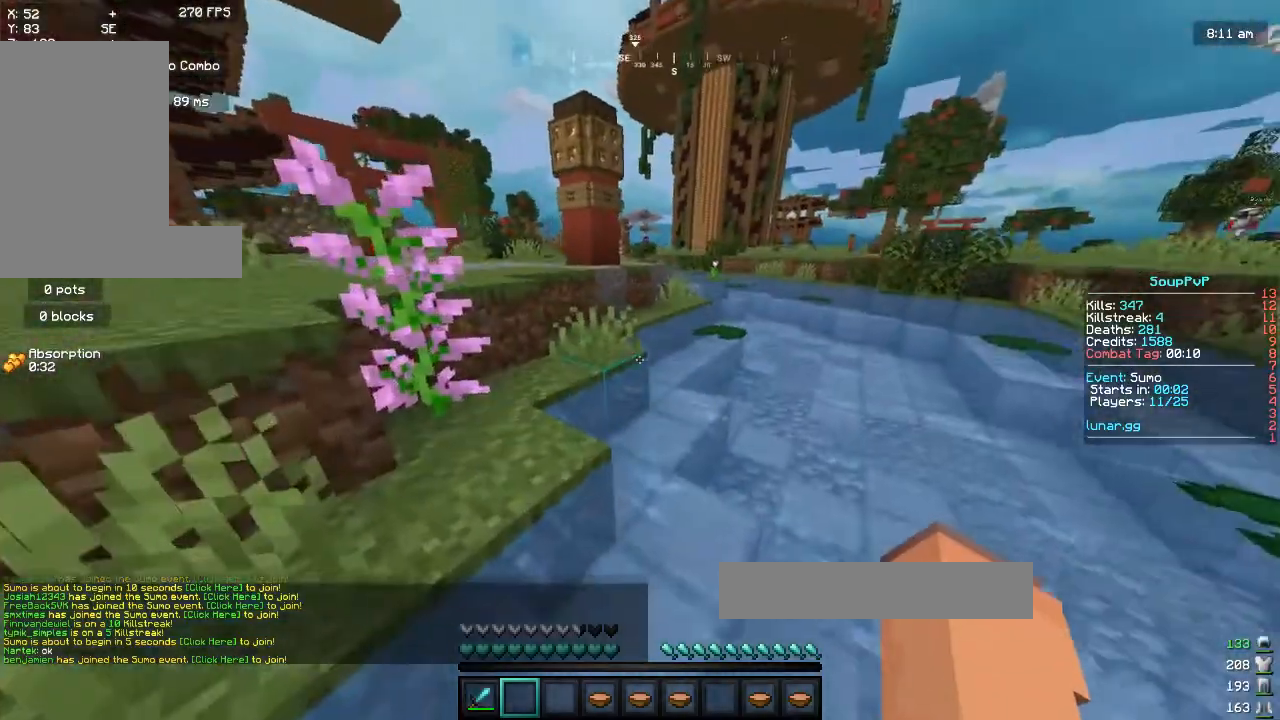
{"keys": ["a", "space", "w"], "mouse": [], "events": []}
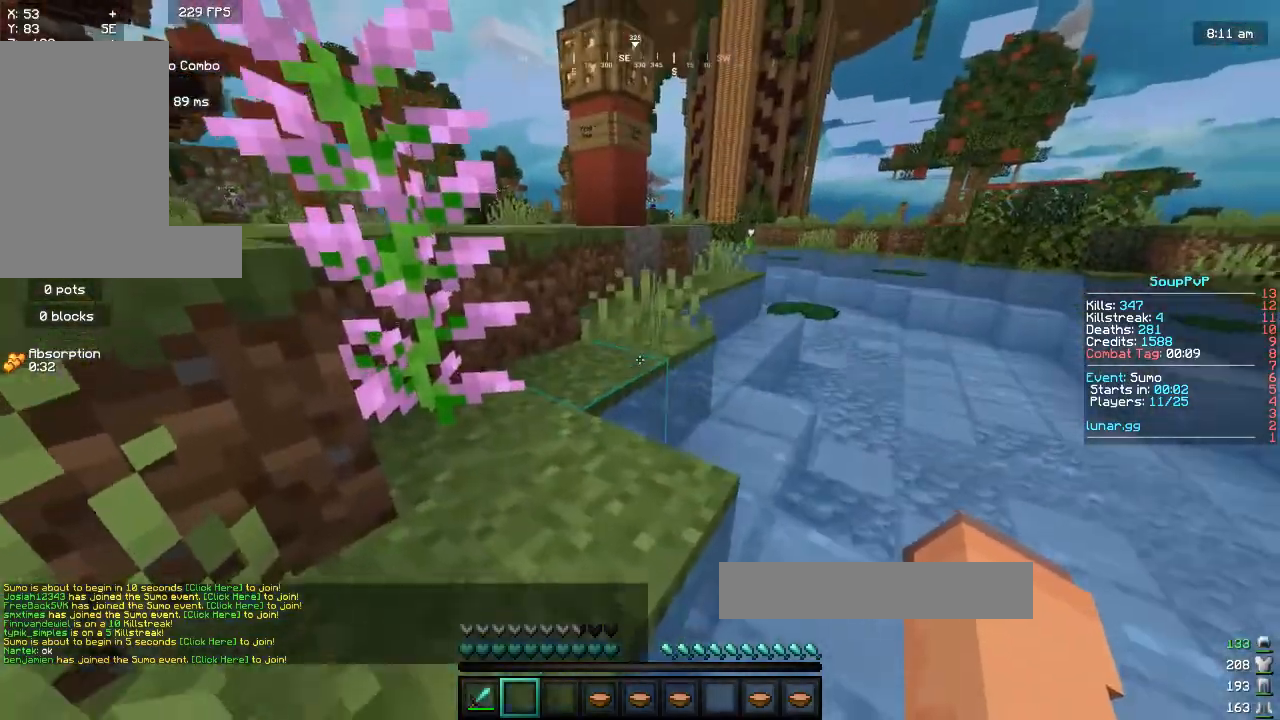
{"keys": [], "mouse": [], "events": [[317, "a", "up"], [317, "space", "up"], [333, "w", "up"]]}
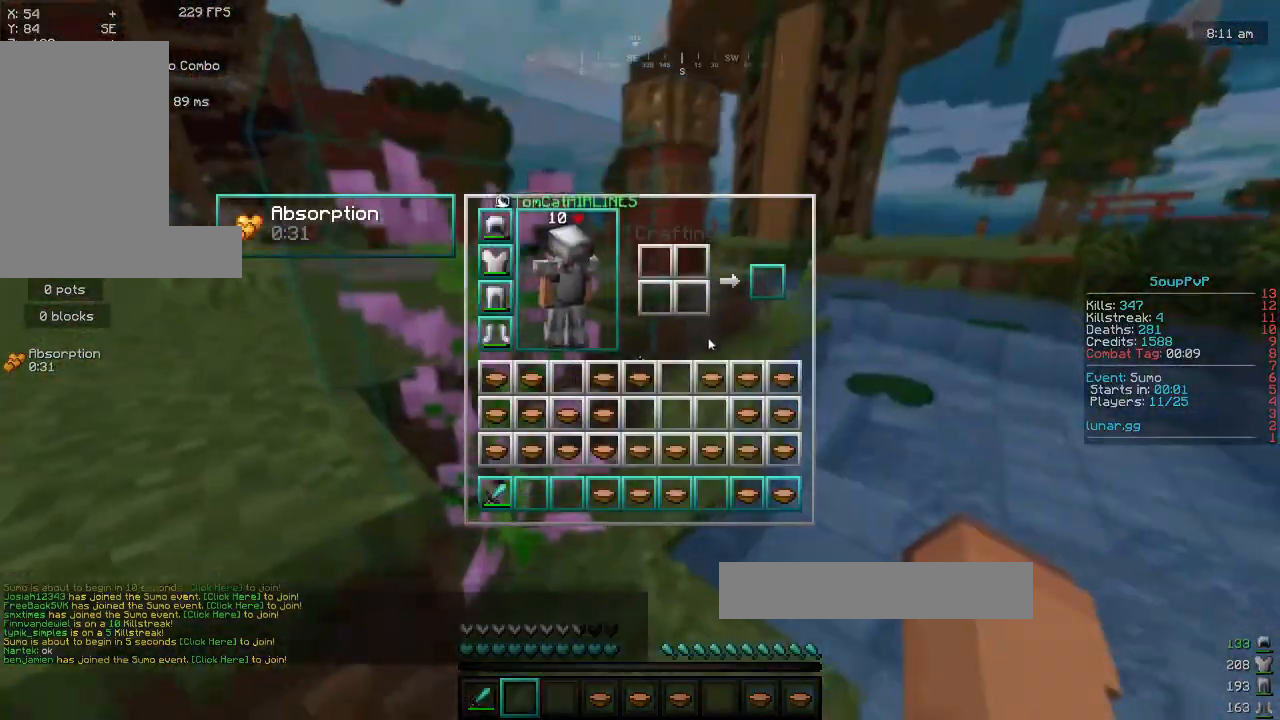
{"keys": [], "mouse": [], "events": []}
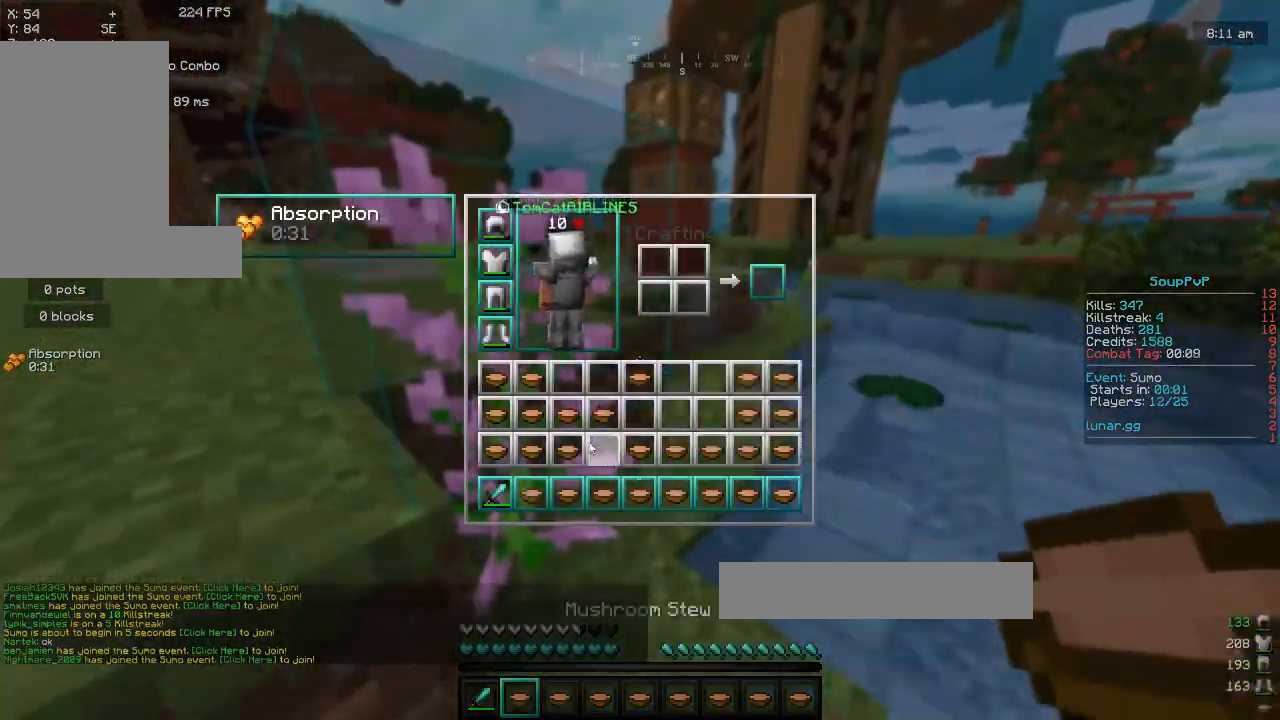
{"keys": ["w"], "mouse": [], "events": [[200, "w", "down"], [283, "a", "down"], [283, "space", "down"], [367, "a", "up"], [467, "space", "up"]]}
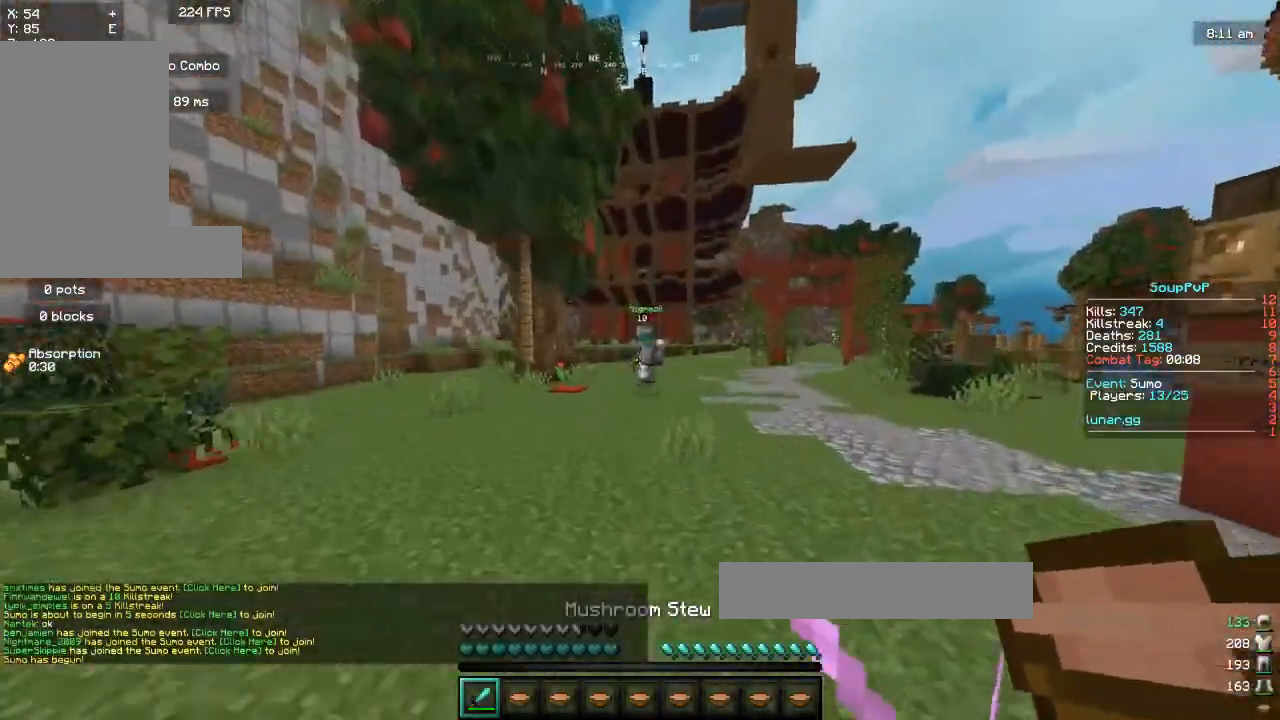
{"keys": ["a", "w"], "mouse": [], "events": [[233, "a", "down"]]}
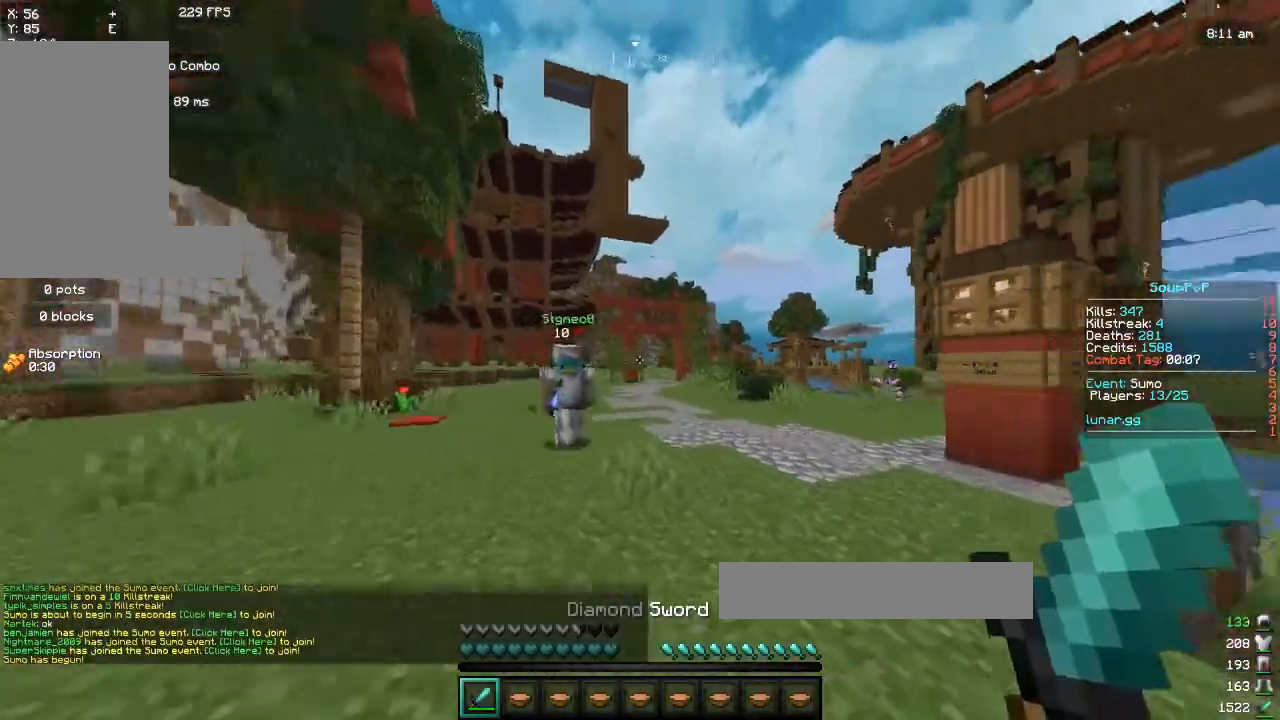
{"keys": ["d", "w"], "mouse": ["left"], "events": [[217, "mouse_left", "down"], [233, "d", "down"], [250, "a", "up"], [333, "w", "up"], [400, "w", "down"]]}
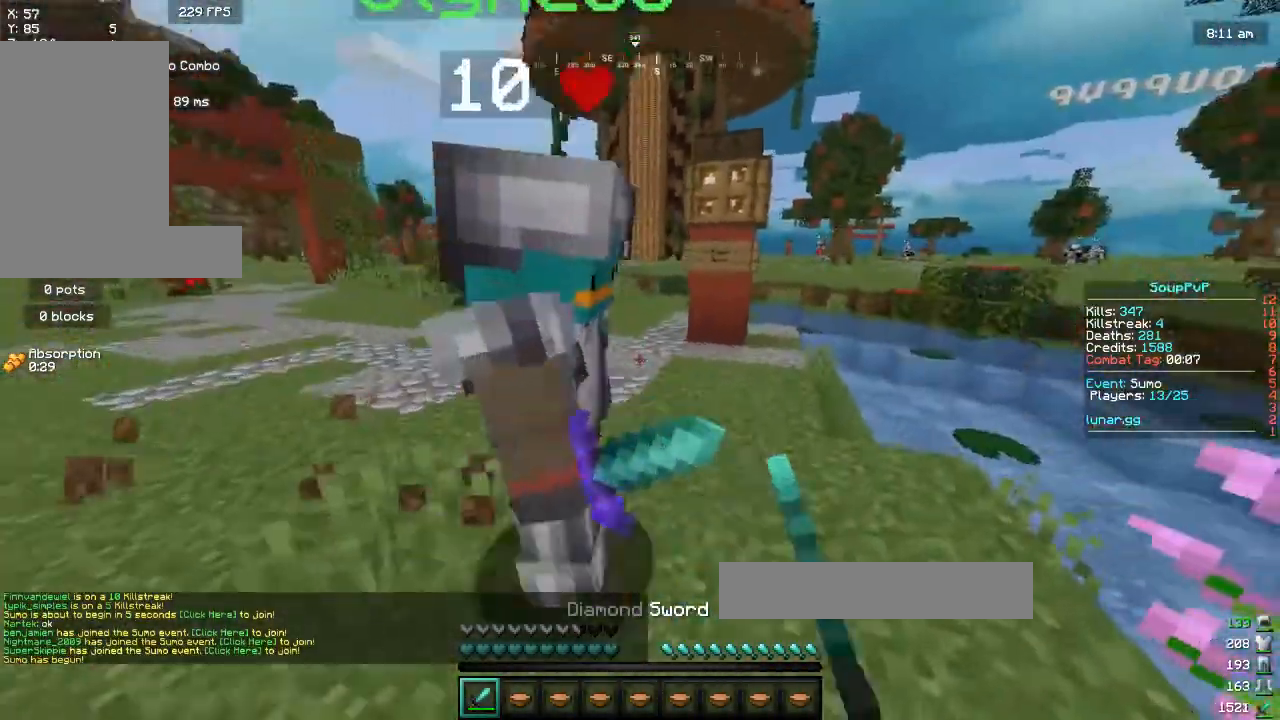
{"keys": ["d"], "mouse": ["left"], "events": [[67, "a", "down"], [100, "d", "up"], [217, "a", "up"], [217, "d", "down"], [217, "mouse_left", "up"], [250, "w", "up"], [300, "mouse_left", "down"]]}
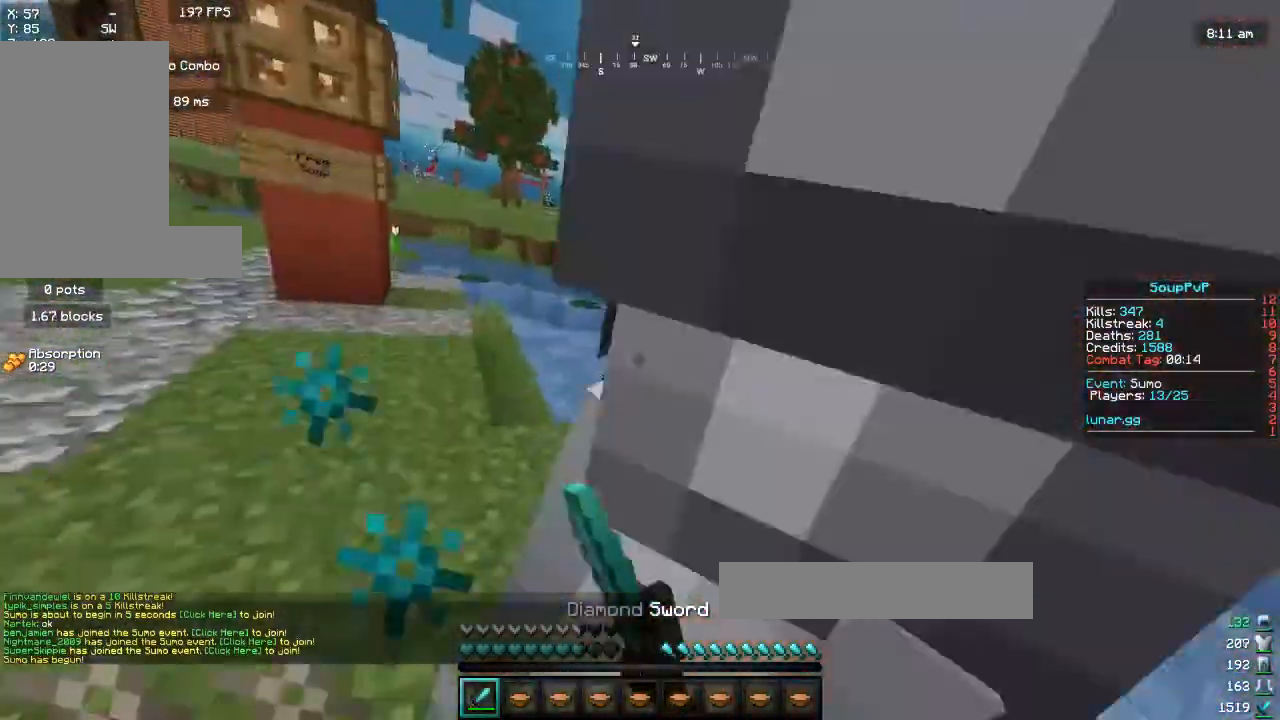
{"keys": ["d", "w"], "mouse": ["left"], "events": [[50, "a", "down"], [50, "d", "up"], [117, "mouse_left", "up"], [200, "mouse_left", "down"], [317, "w", "down"], [400, "a", "up"], [450, "d", "down"]]}
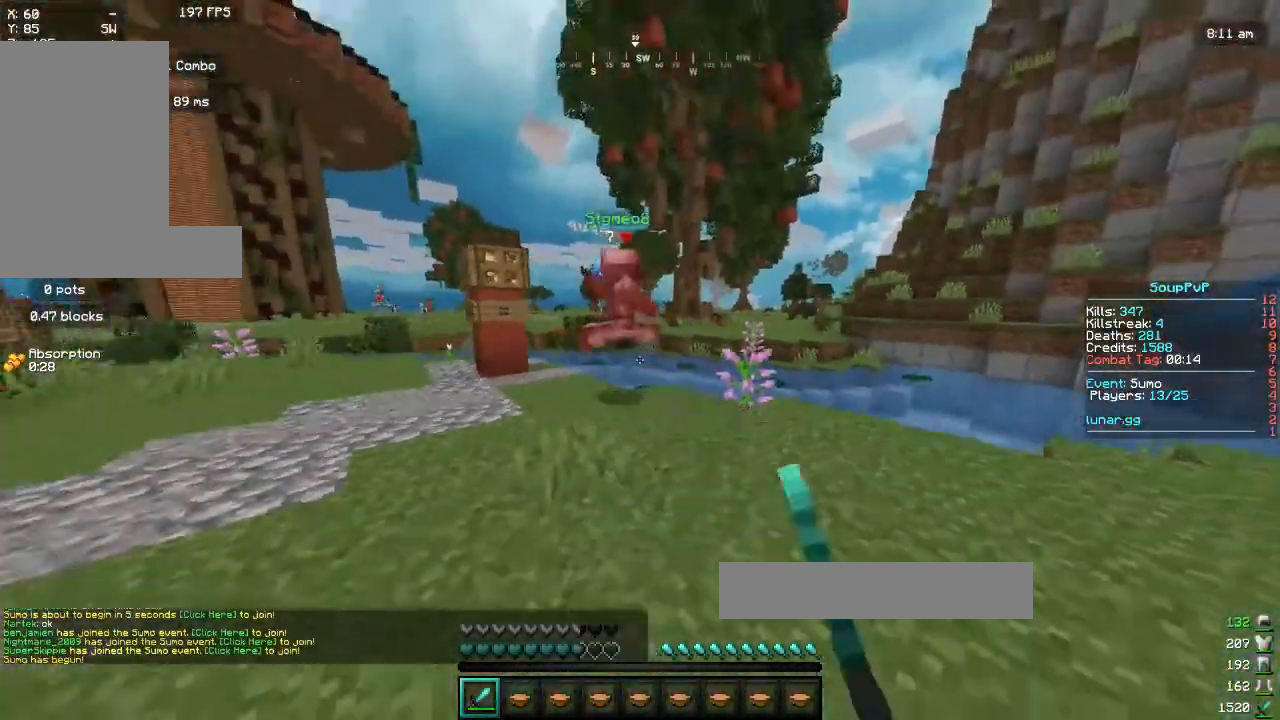
{"keys": ["a", "w"], "mouse": ["left"], "events": [[33, "d", "up"], [50, "a", "down"], [250, "a", "up"], [450, "a", "down"]]}
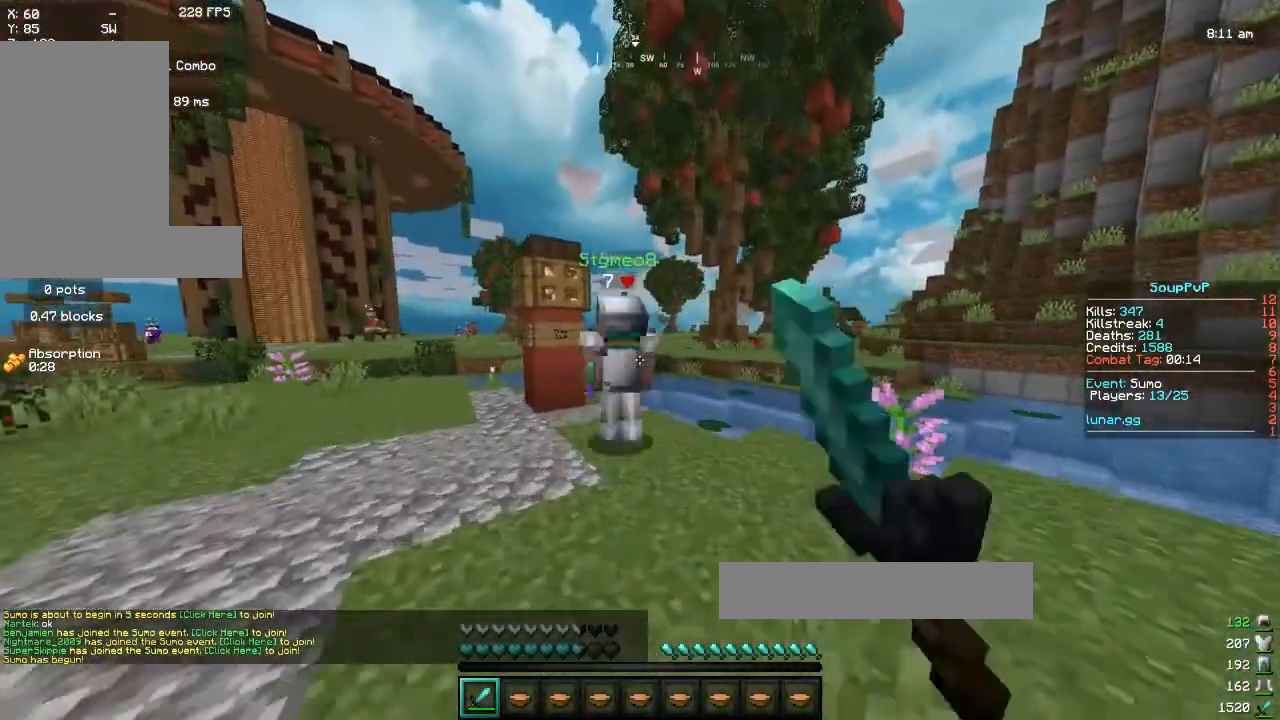
{"keys": ["d"], "mouse": [], "events": [[117, "d", "down"], [150, "a", "up"], [183, "w", "up"], [233, "a", "down"], [233, "d", "up"], [283, "w", "down"], [417, "a", "up"], [417, "d", "down"], [483, "mouse_left", "up"], [483, "w", "up"]]}
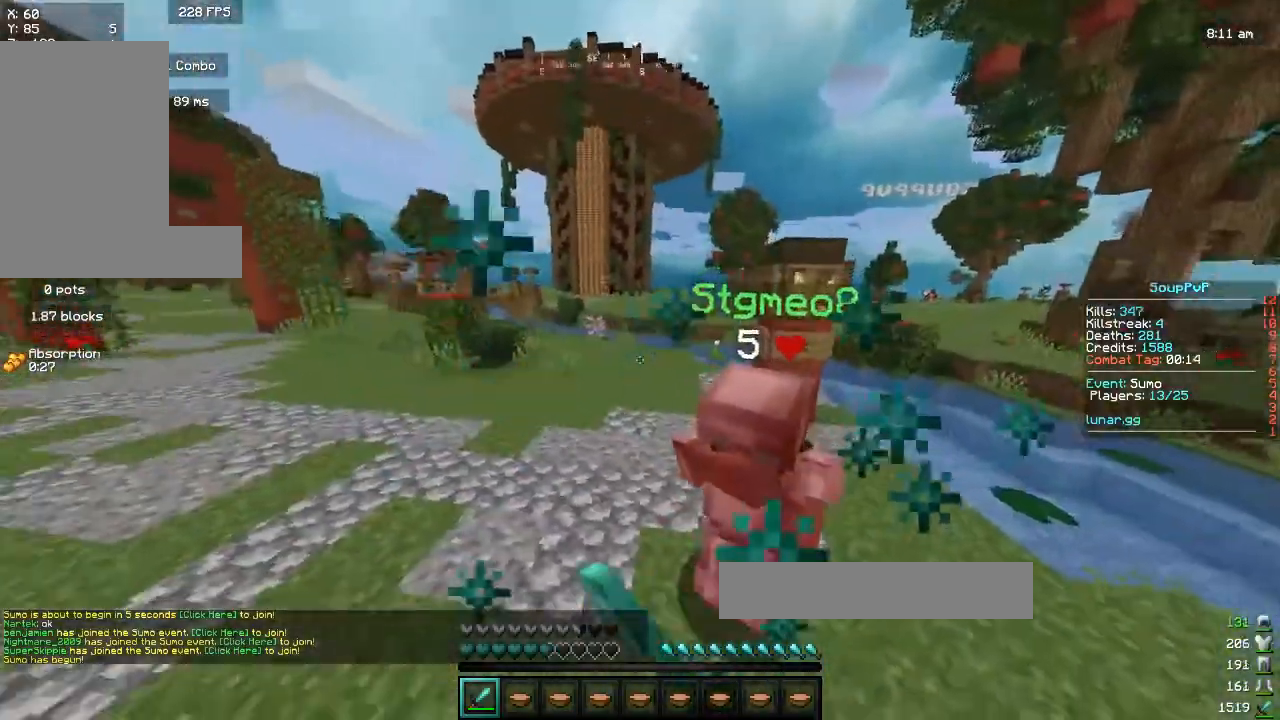
{"keys": ["d", "w"], "mouse": ["left"], "events": [[17, "mouse_left", "down"], [67, "a", "down"], [67, "w", "down"], [117, "d", "up"], [267, "a", "up"], [350, "d", "down"]]}
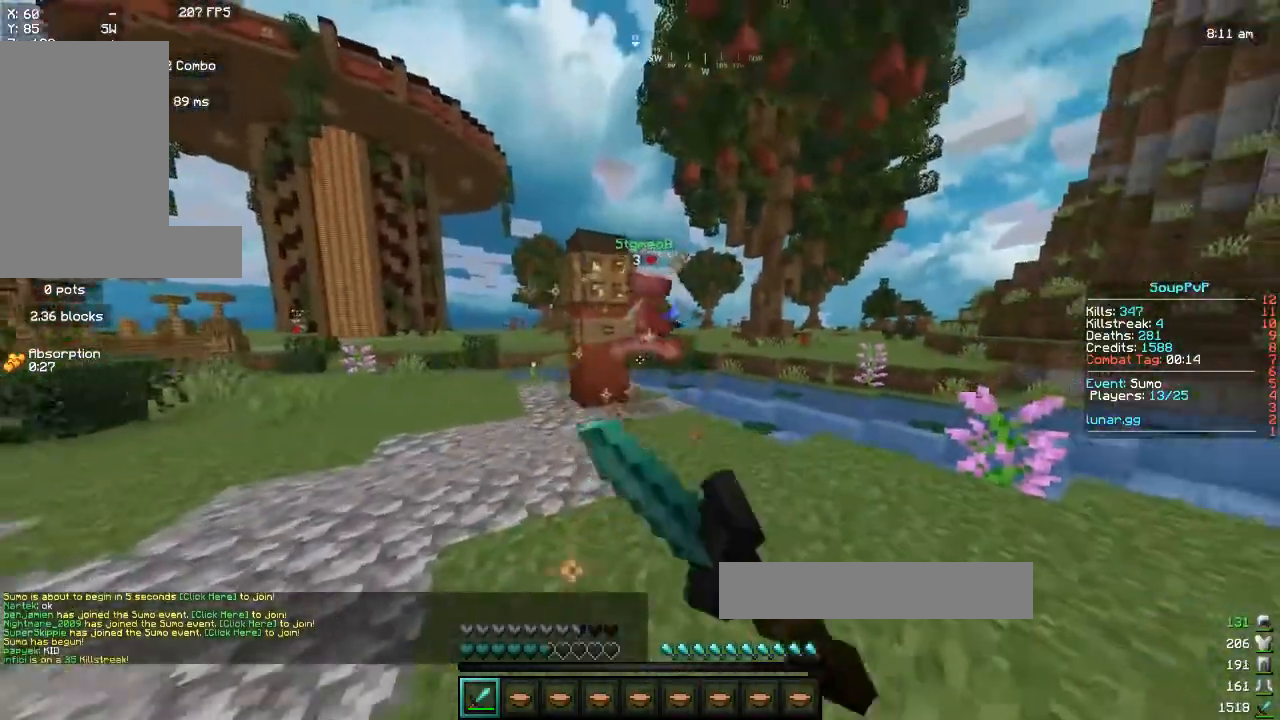
{"keys": ["space", "w"], "mouse": [], "events": [[133, "a", "down"], [167, "d", "up"], [217, "mouse_left", "up"], [350, "a", "up"], [417, "space", "down"]]}
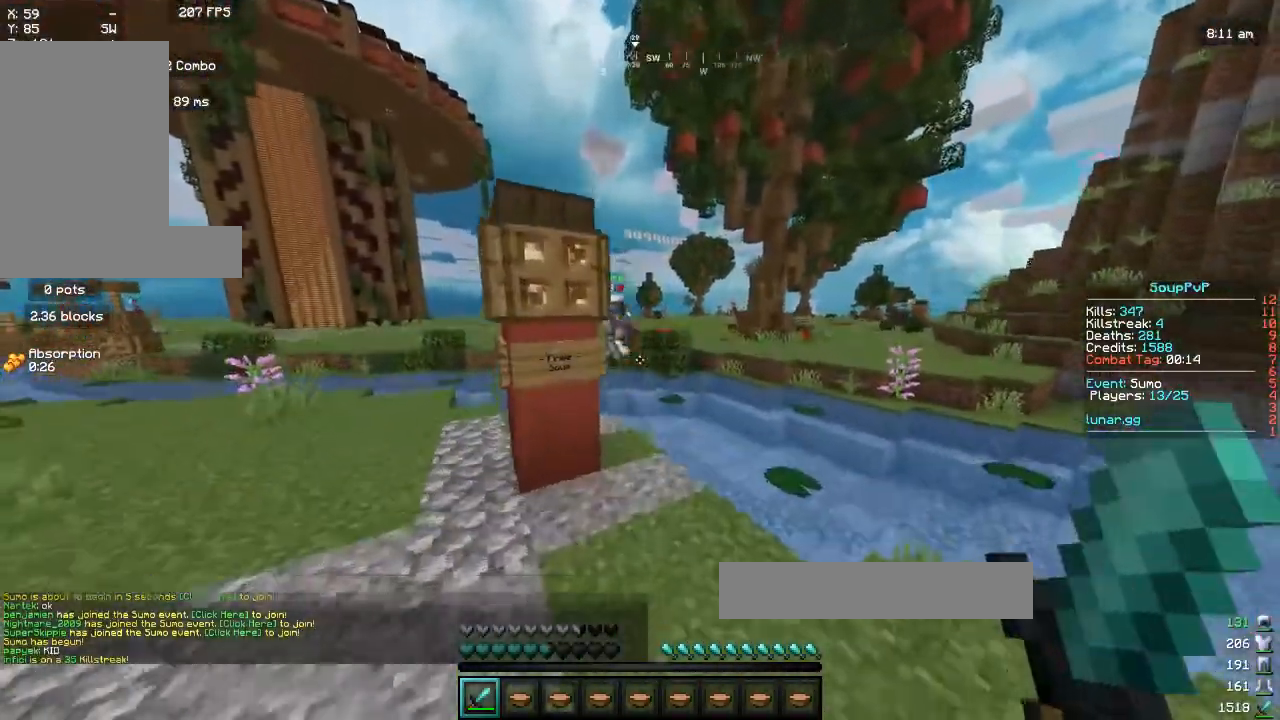
{"keys": ["w"], "mouse": [], "events": [[83, "d", "down"], [167, "space", "up"], [400, "d", "up"]]}
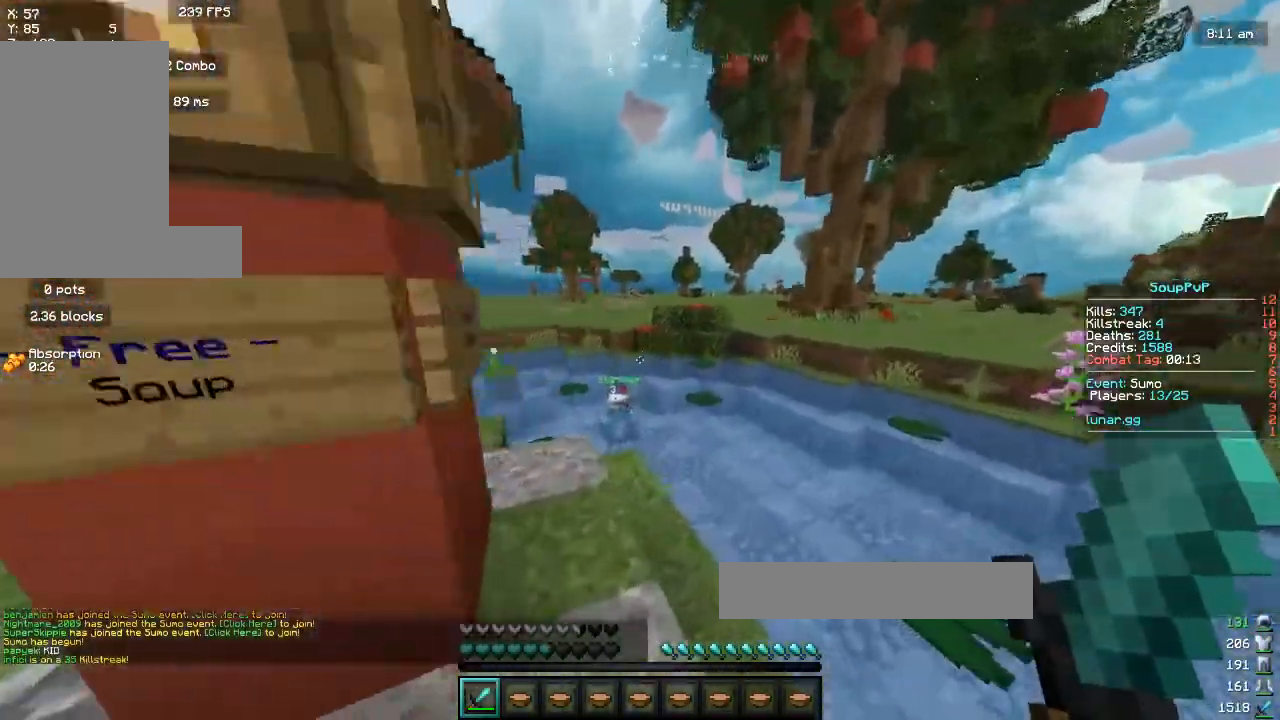
{"keys": ["s"], "mouse": [], "events": [[50, "space", "down"], [217, "space", "up"], [267, "a", "down"], [350, "w", "up"], [450, "s", "down"], [483, "a", "up"]]}
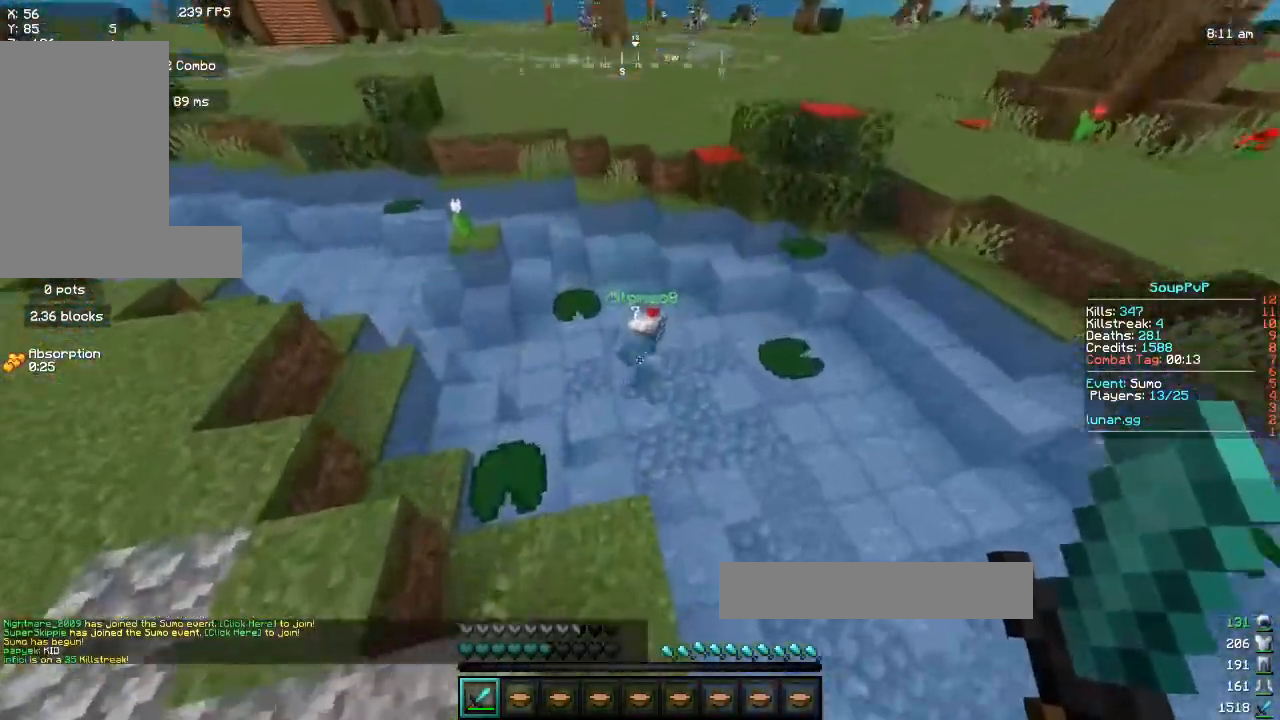
{"keys": ["a", "w"], "mouse": ["left"], "events": [[117, "mouse_left", "down"], [233, "s", "up"], [317, "a", "down"], [433, "w", "down"]]}
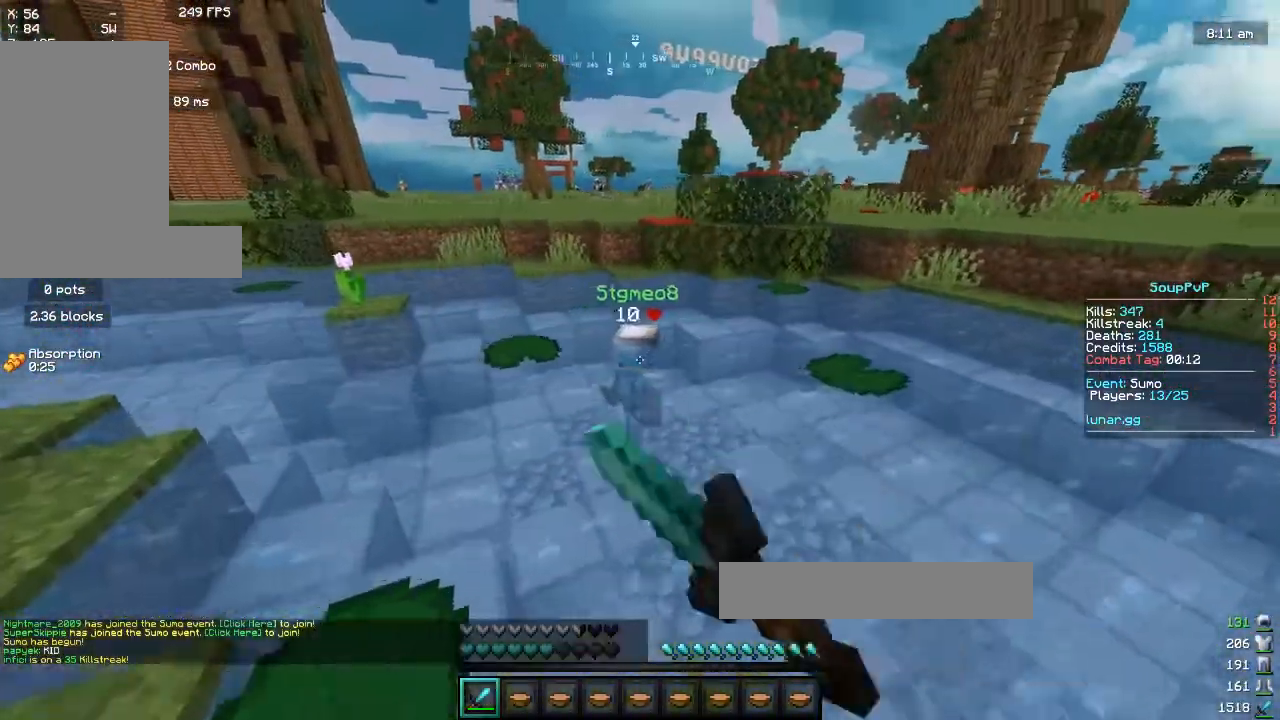
{"keys": ["a", "space", "w"], "mouse": [], "events": [[17, "mouse_left", "up"], [250, "space", "down"], [267, "a", "up"], [383, "a", "down"]]}
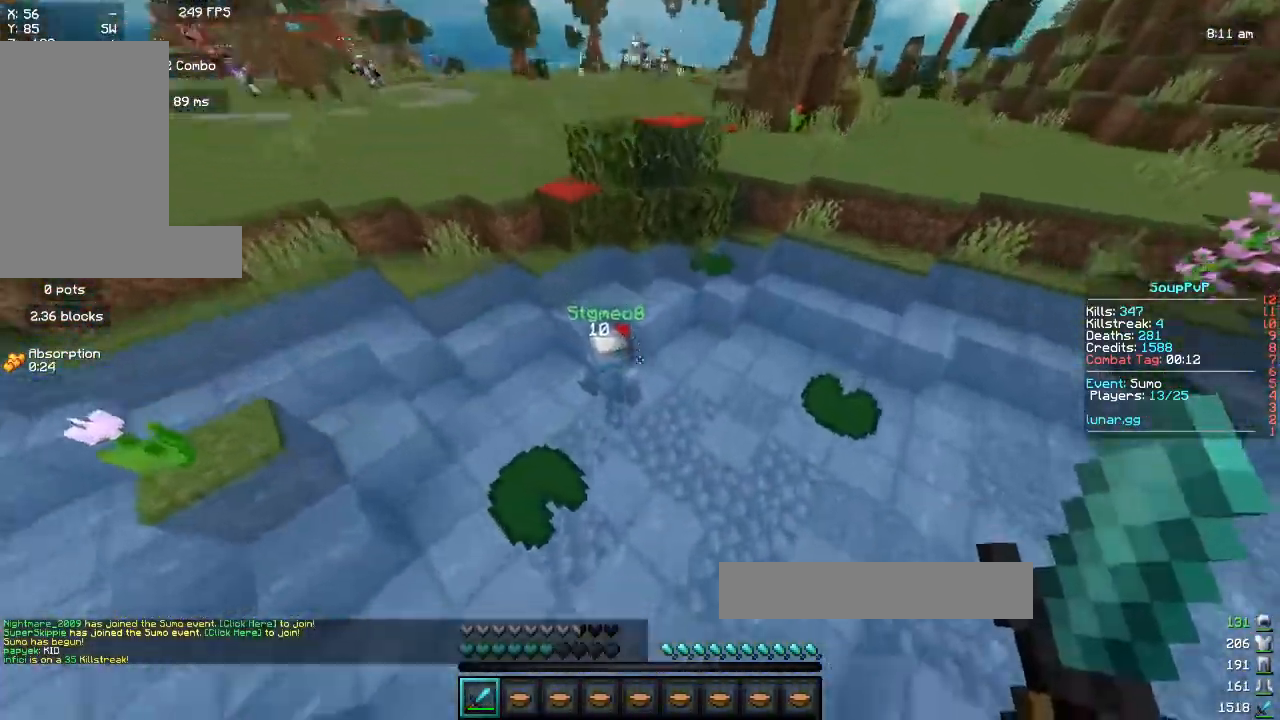
{"keys": ["a", "space", "w"], "mouse": ["left"], "events": [[33, "mouse_left", "down"], [267, "mouse_left", "up"], [367, "mouse_left", "down"]]}
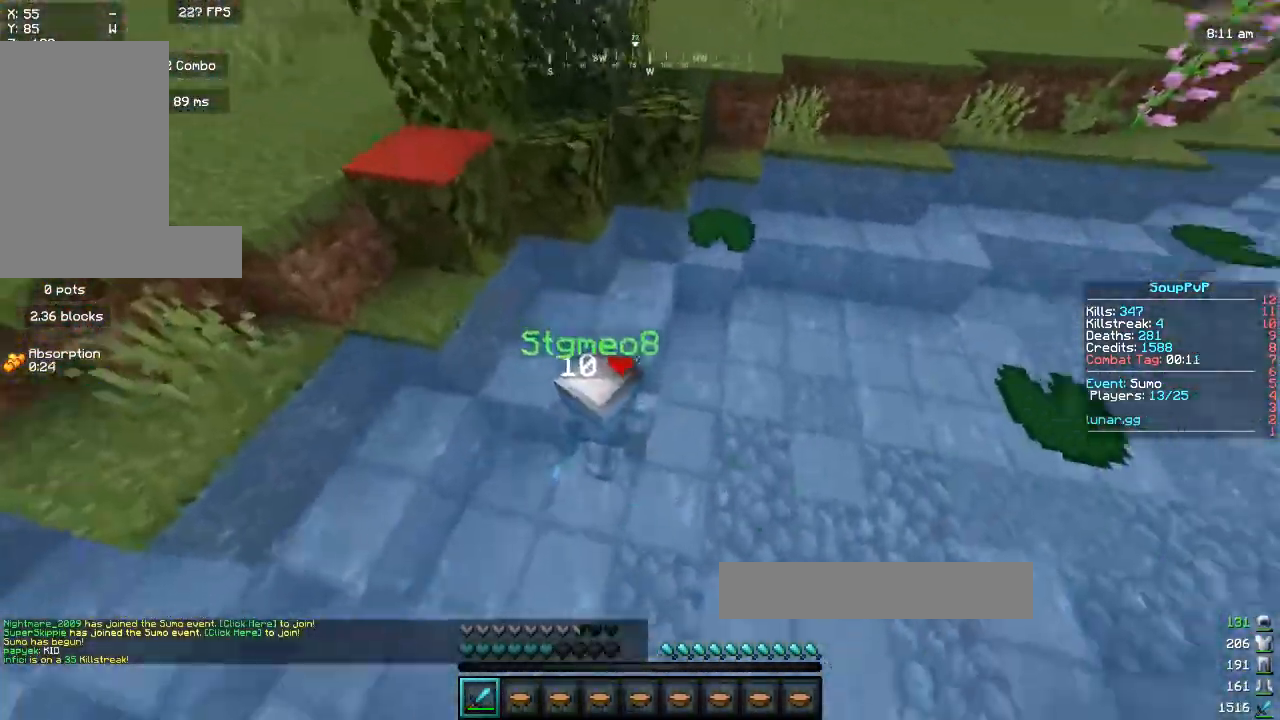
{"keys": ["a", "space"], "mouse": ["left"], "events": [[33, "mouse_left", "up"], [317, "mouse_left", "down"], [383, "w", "up"]]}
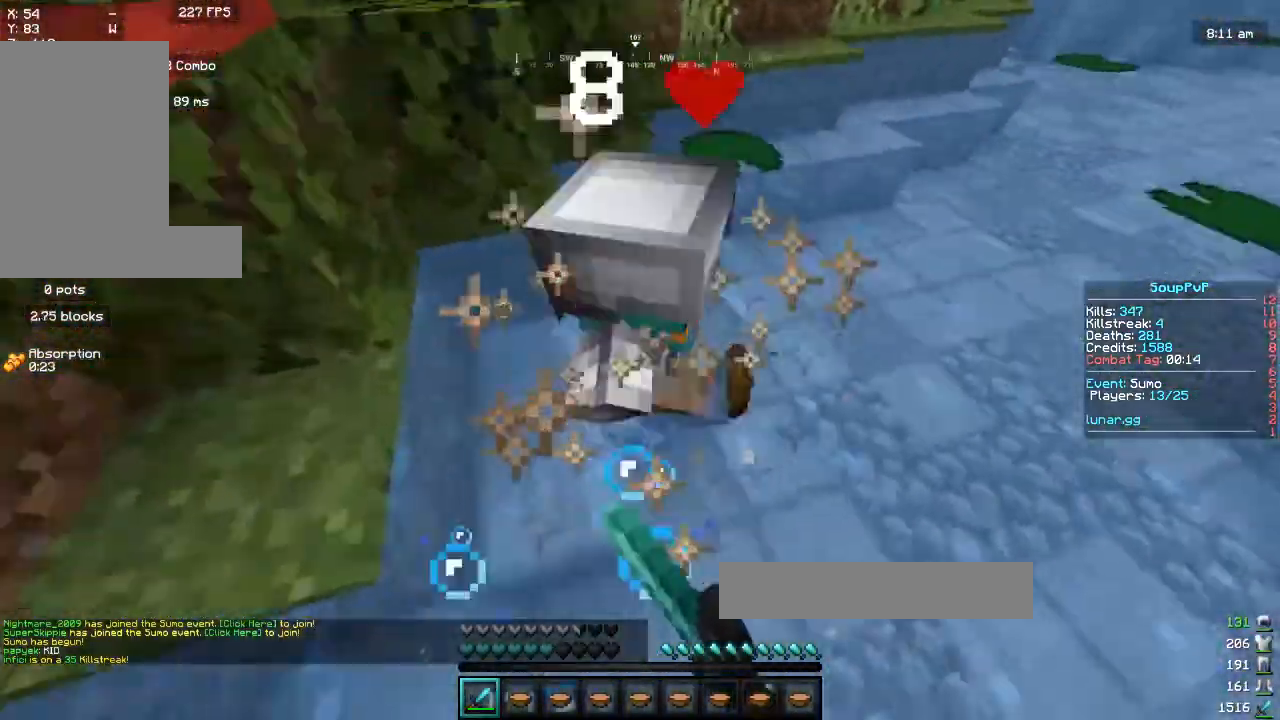
{"keys": ["a", "space", "w"], "mouse": ["left"], "events": [[250, "w", "down"]]}
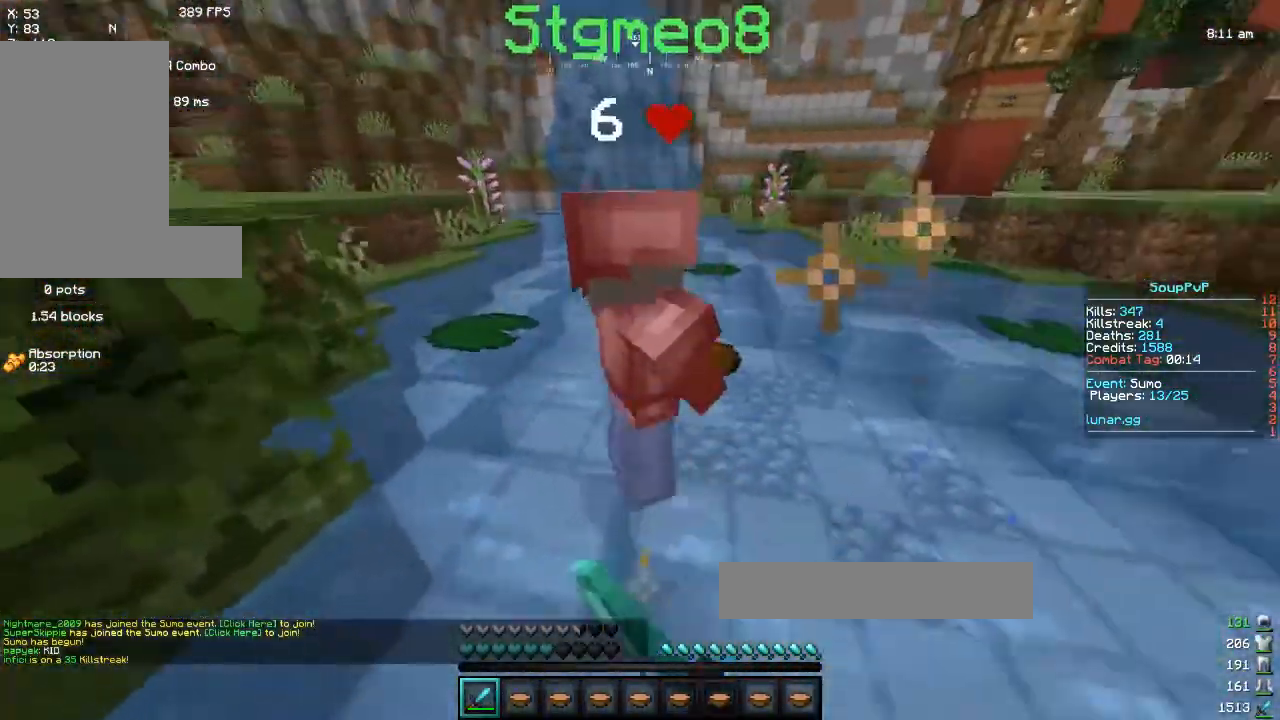
{"keys": ["space", "w"], "mouse": ["left"], "events": [[67, "w", "up"], [300, "a", "up"], [350, "w", "down"]]}
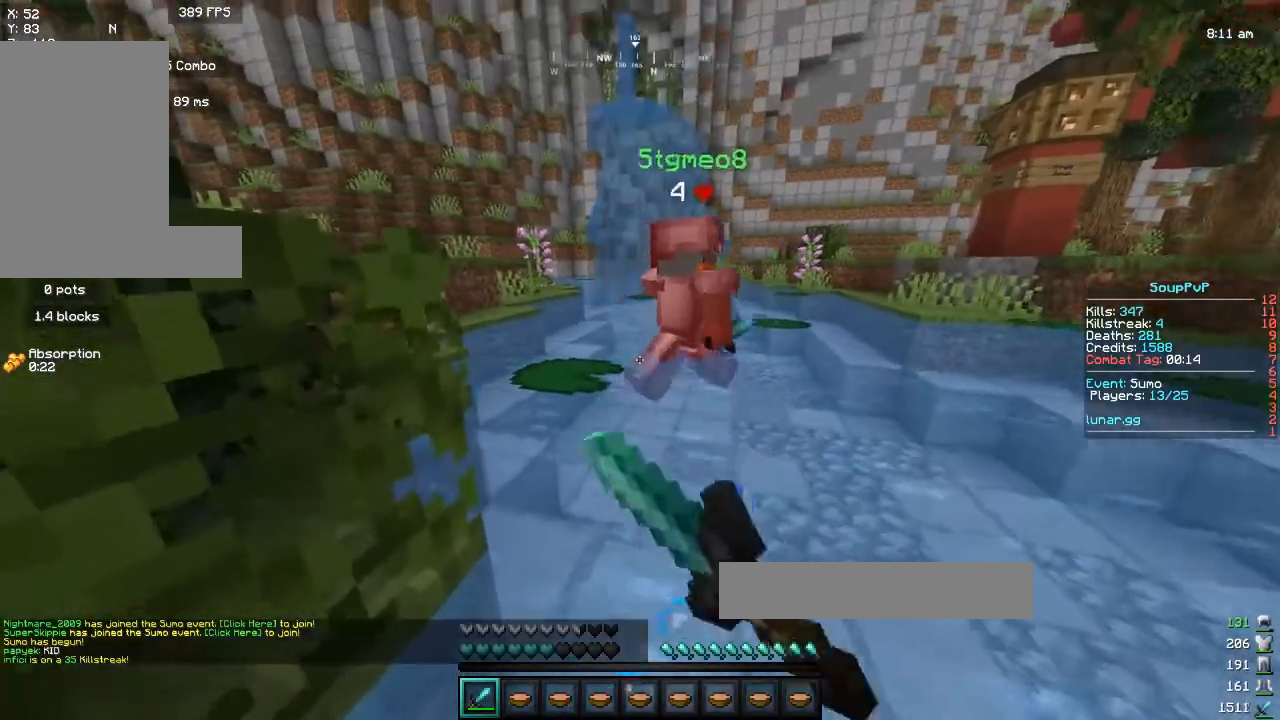
{"keys": ["space", "w"], "mouse": [], "events": [[233, "mouse_left", "up"]]}
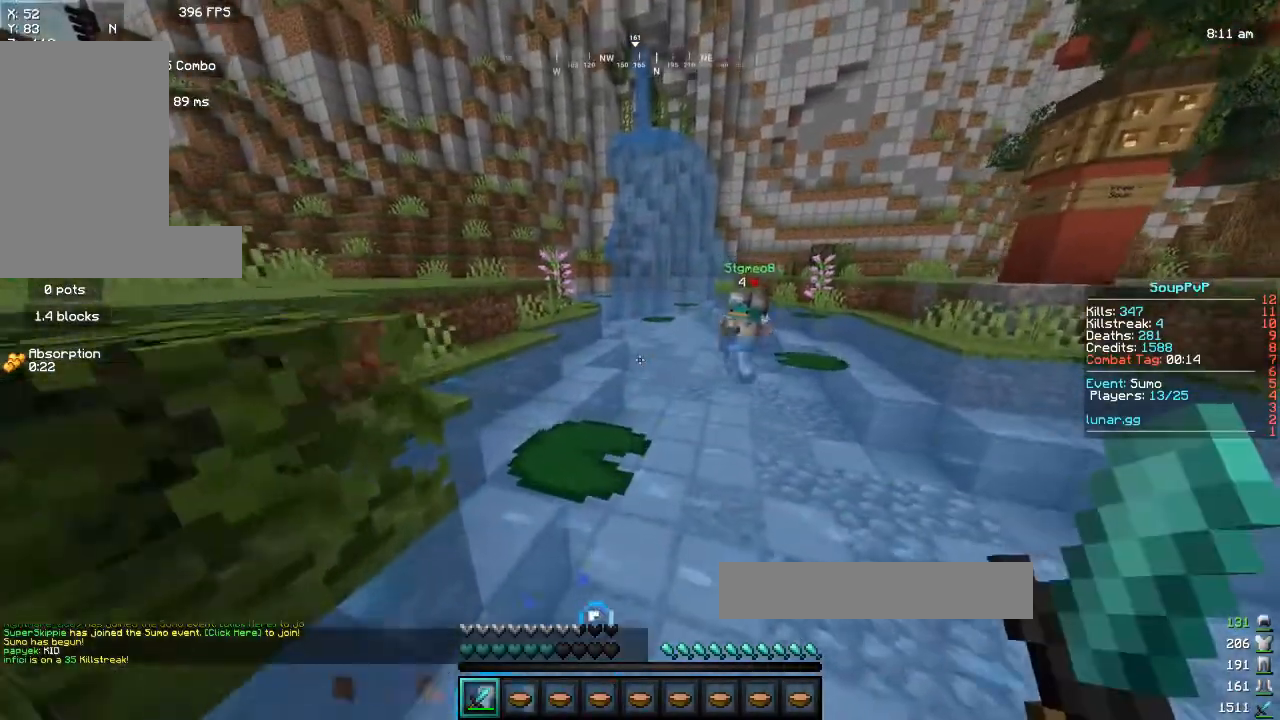
{"keys": ["space", "w"], "mouse": [], "events": [[183, "a", "down"], [350, "a", "up"]]}
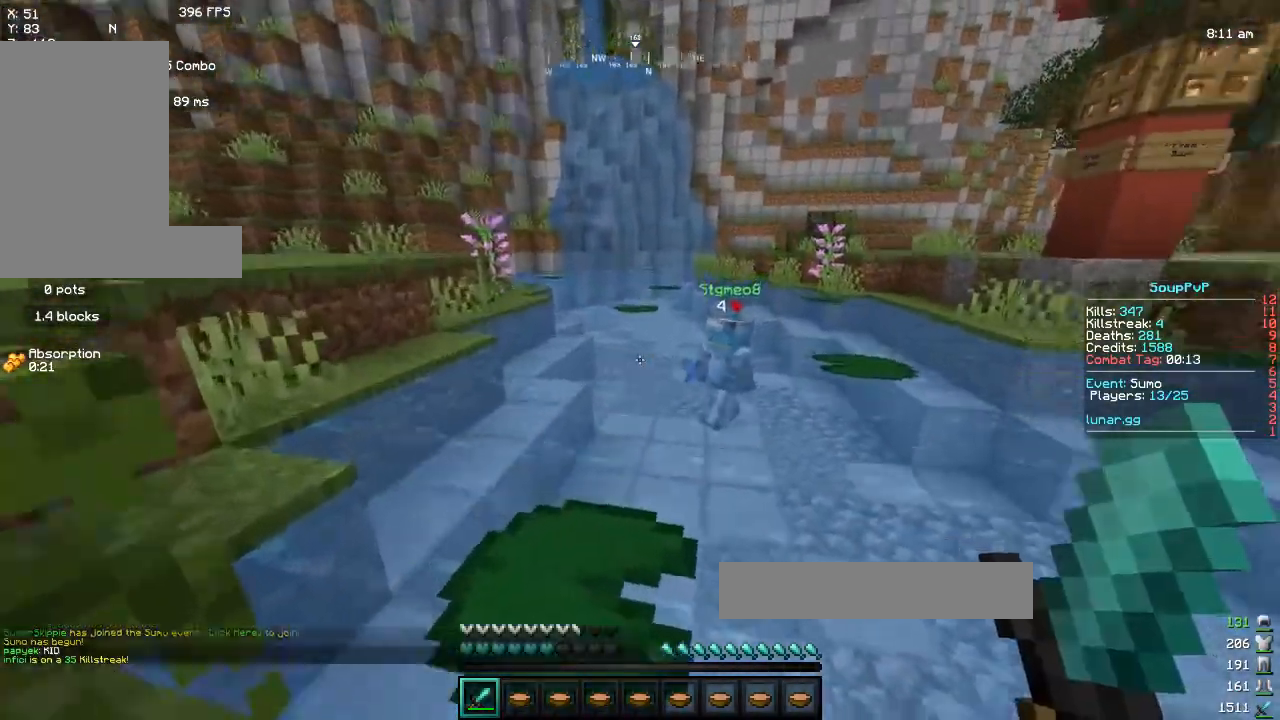
{"keys": ["a", "w"], "mouse": [], "events": [[250, "a", "down"], [250, "space", "up"]]}